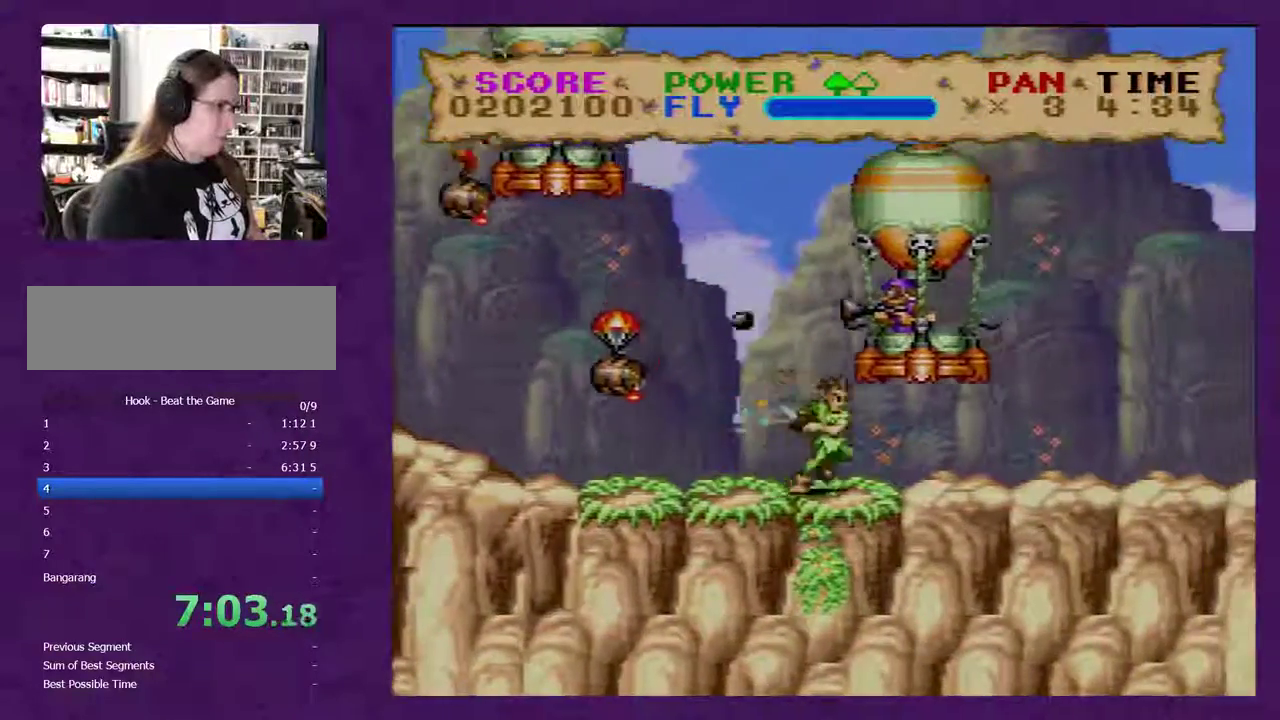
Gameplay with a controller (Nintendo layout); each line is a JSON object with the inputs held at the frame after it. "events" lists button and stick changes between this image and that frame as [ms after this image, input, new state], when the widget could be followed in between. Not read: L3 R3.
{"buttons": ["Y", "DPAD_RIGHT"], "events": []}
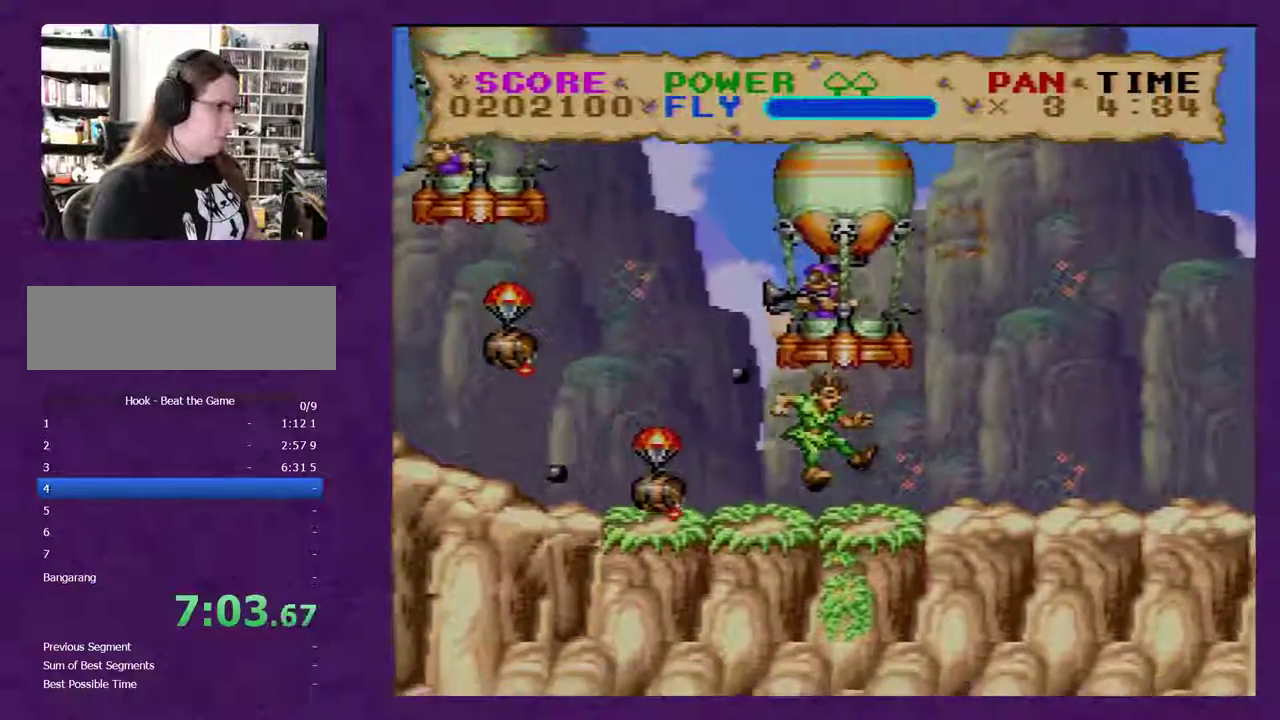
{"buttons": ["Y", "DPAD_RIGHT"], "events": []}
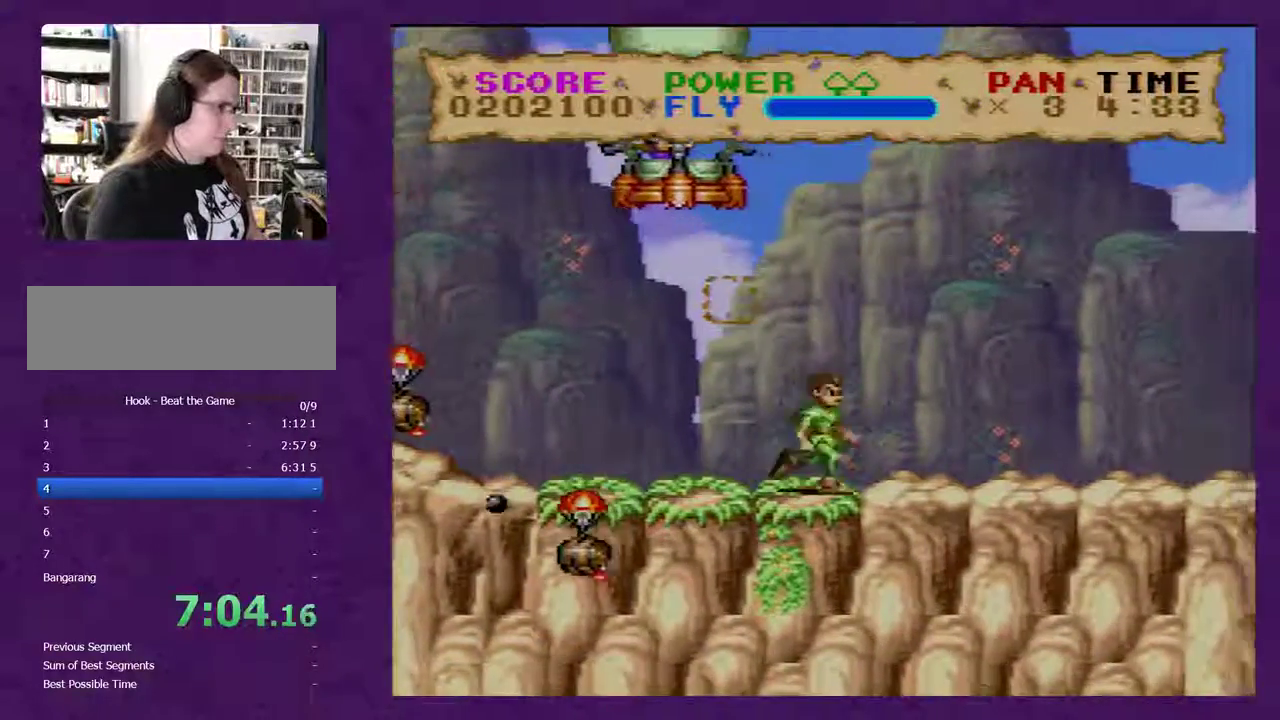
{"buttons": ["Y", "DPAD_RIGHT"], "events": []}
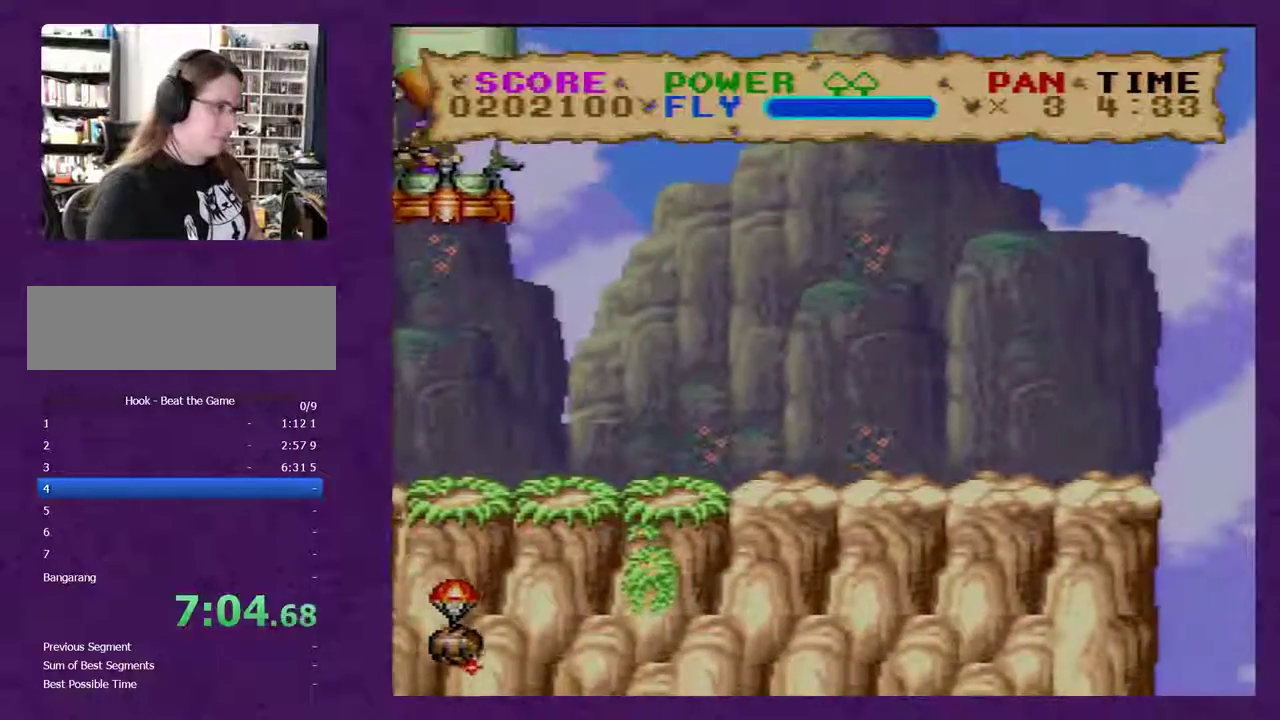
{"buttons": ["Y", "DPAD_RIGHT"], "events": []}
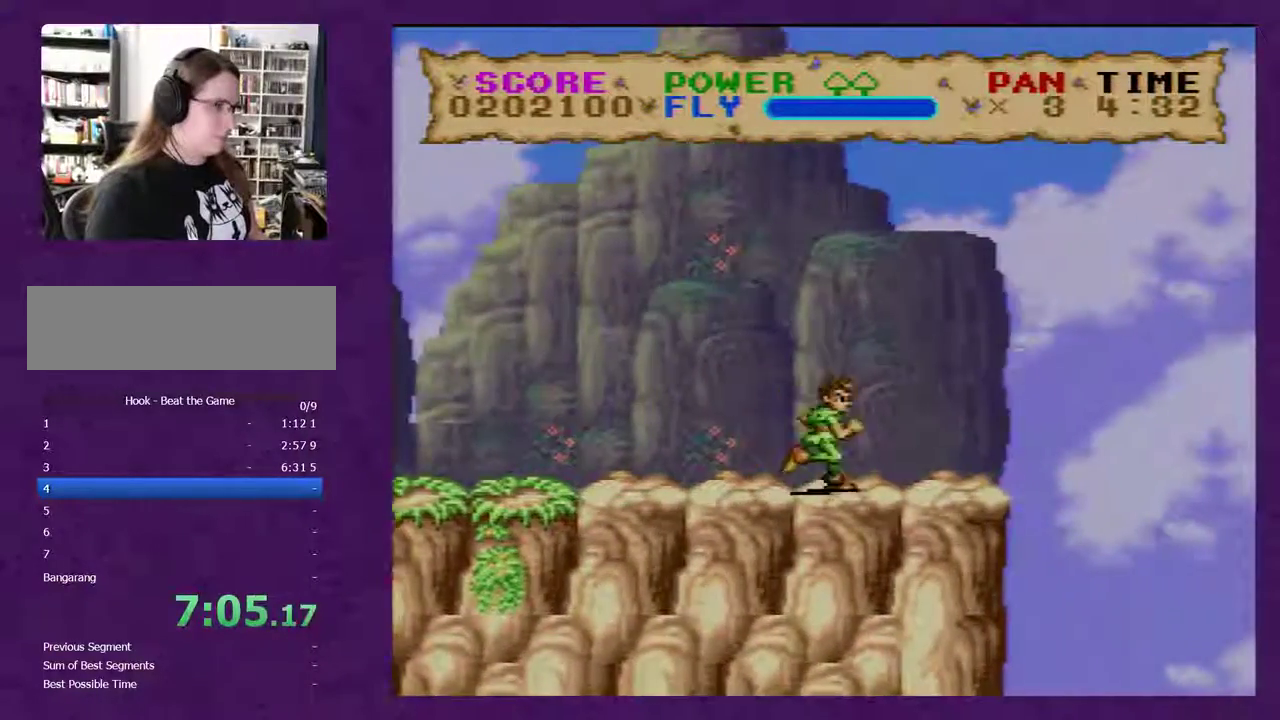
{"buttons": ["B", "Y", "DPAD_RIGHT"], "events": [[133, "B", "down"], [200, "Y", "up"], [383, "Y", "down"]]}
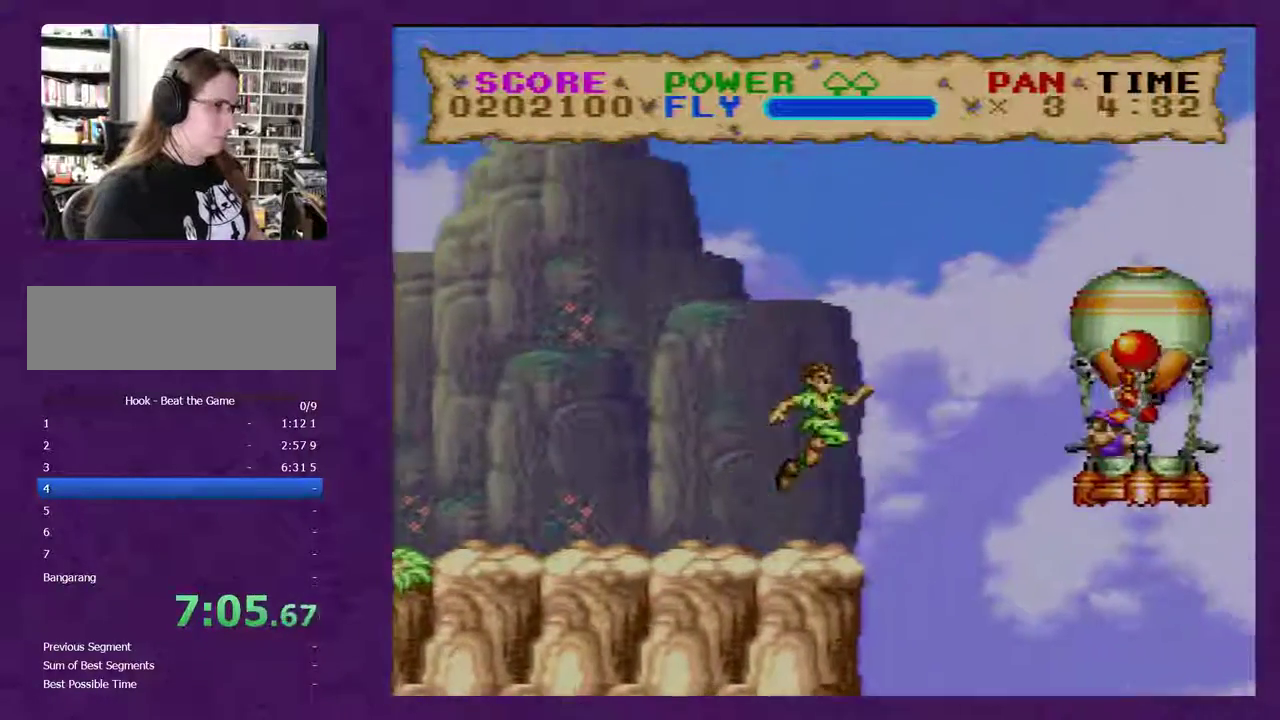
{"buttons": ["B", "Y", "DPAD_RIGHT"], "events": []}
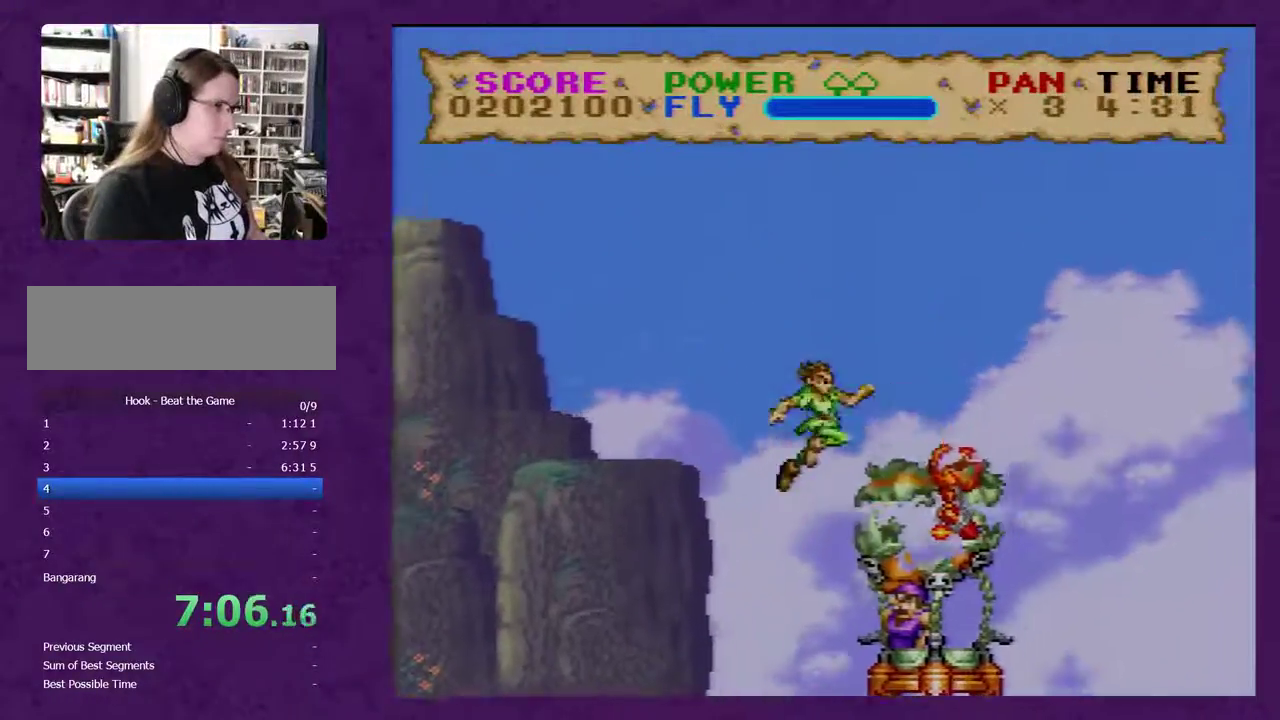
{"buttons": ["B", "Y", "DPAD_RIGHT"], "events": []}
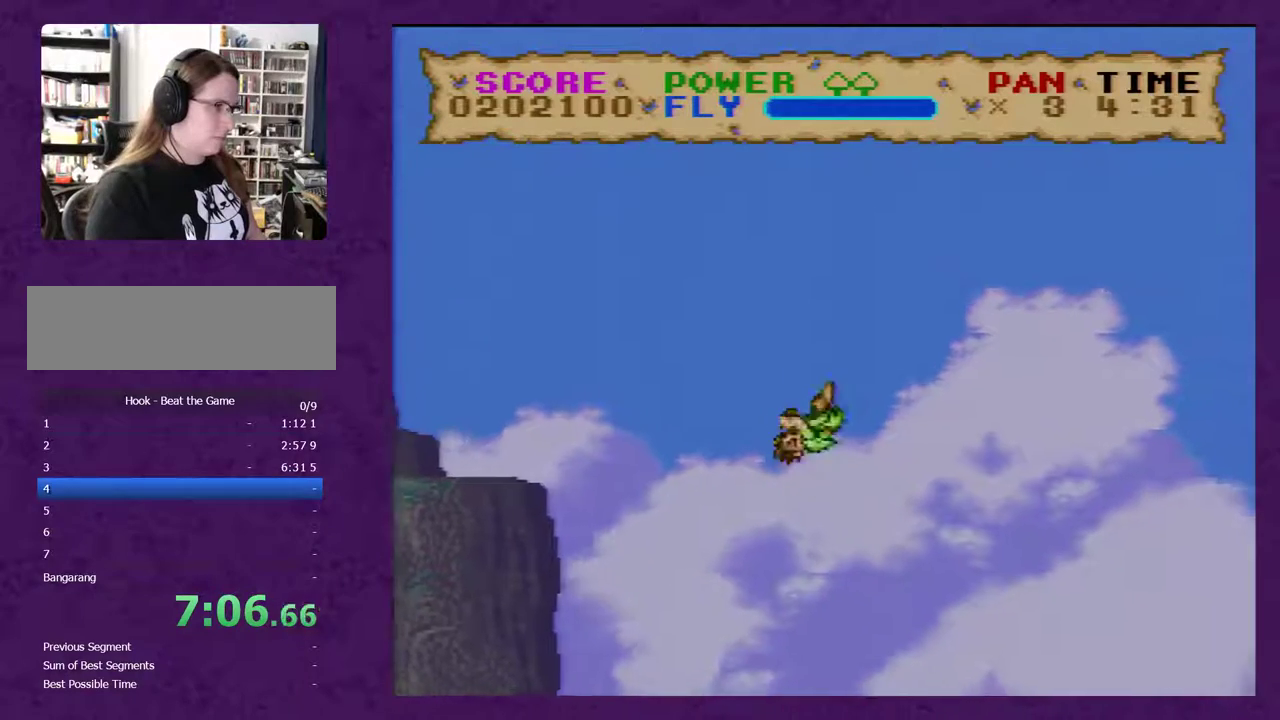
{"buttons": ["B", "Y", "DPAD_RIGHT"], "events": []}
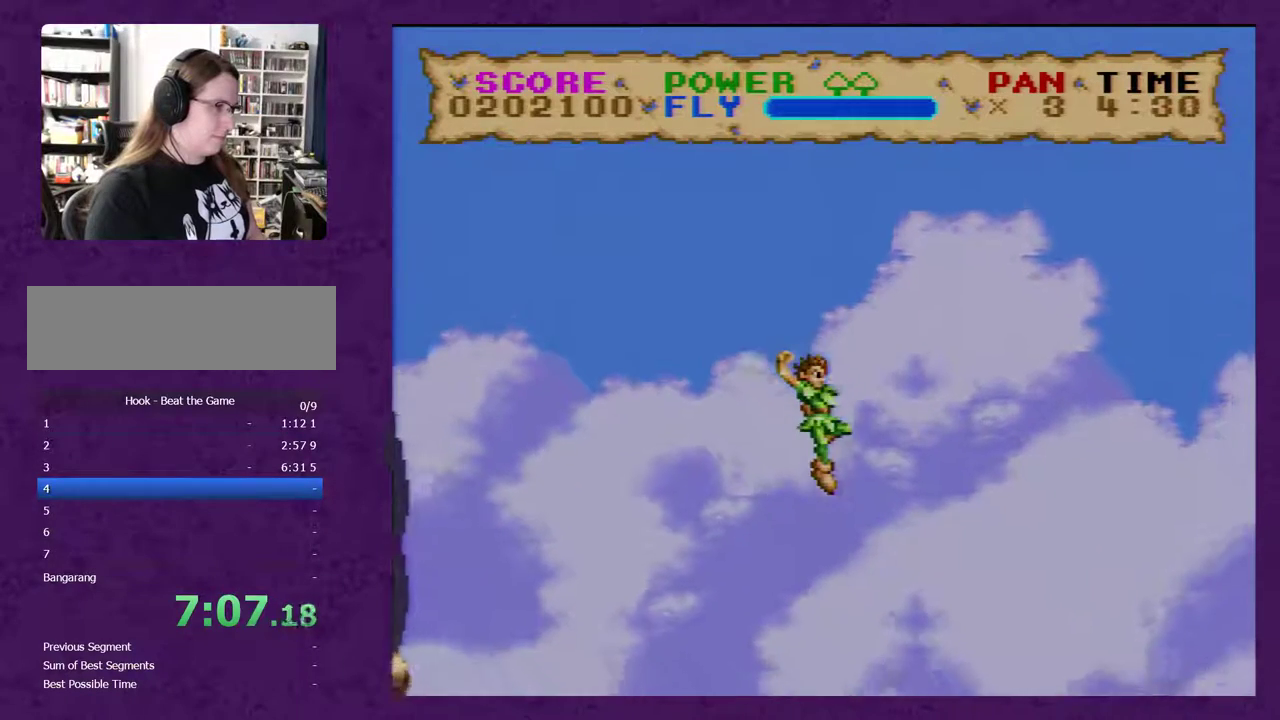
{"buttons": ["B", "Y", "DPAD_RIGHT"], "events": []}
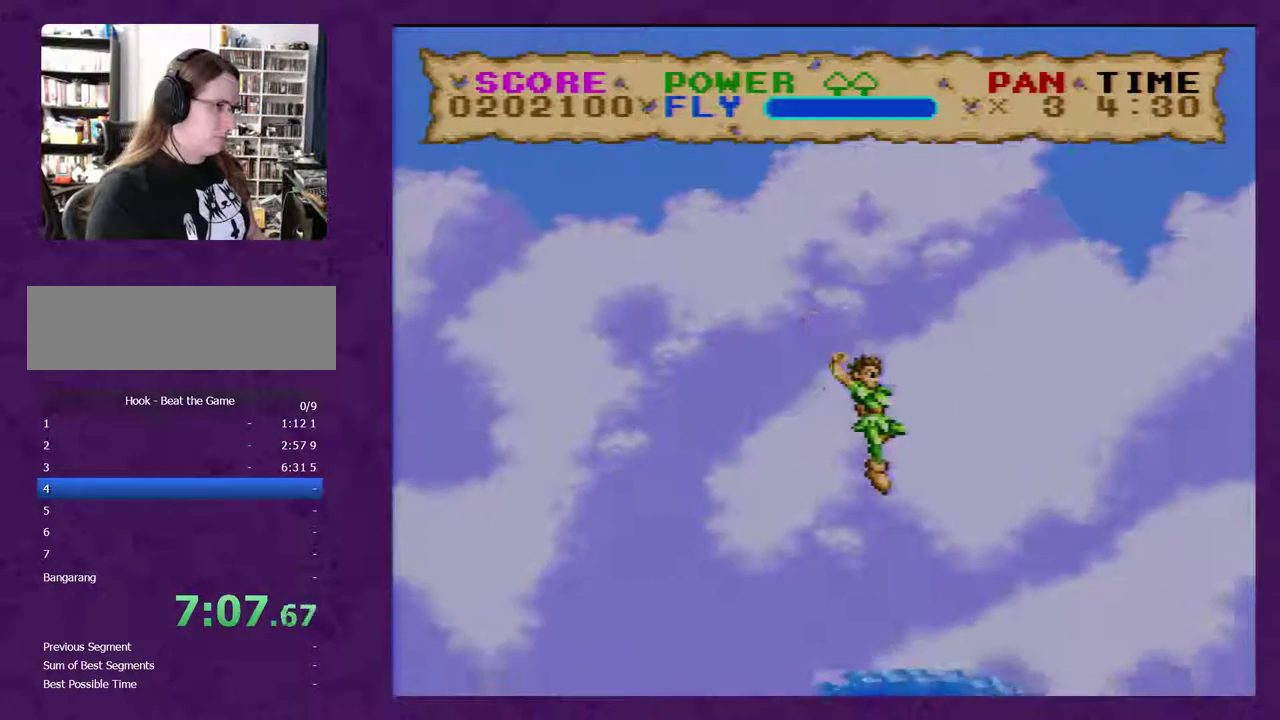
{"buttons": ["B", "Y", "DPAD_RIGHT"], "events": []}
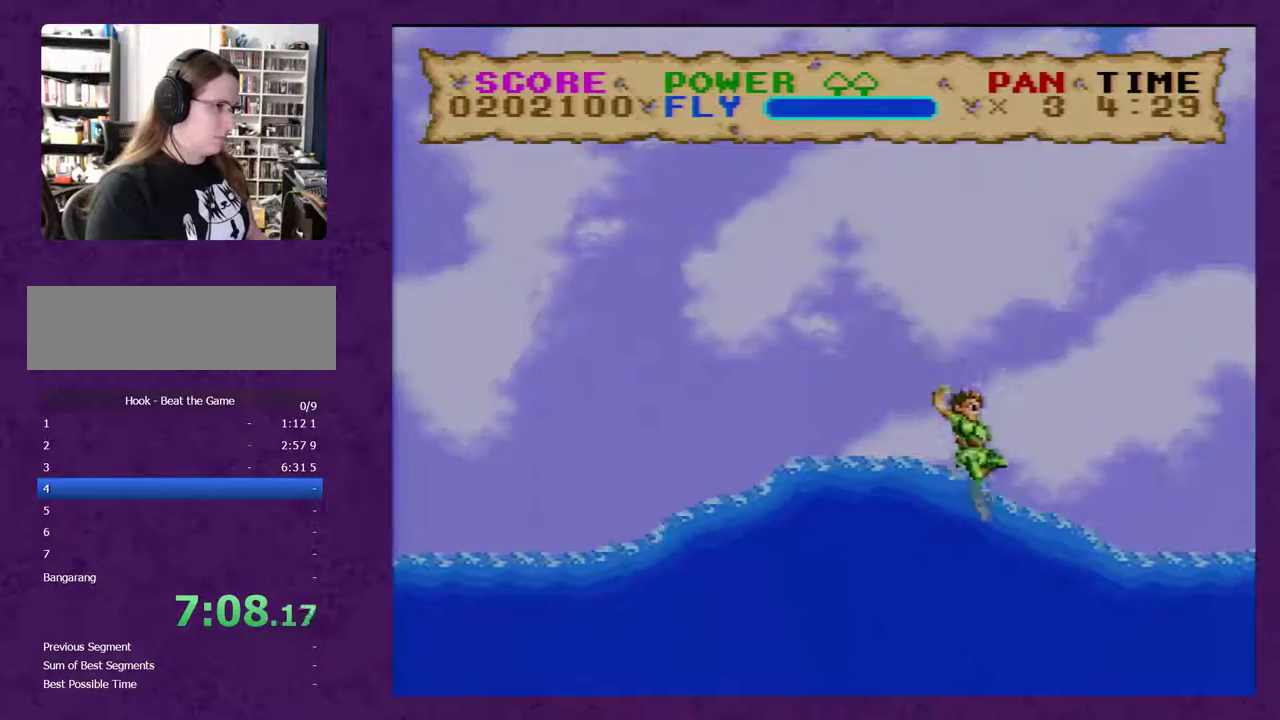
{"buttons": ["B", "Y", "DPAD_RIGHT"], "events": []}
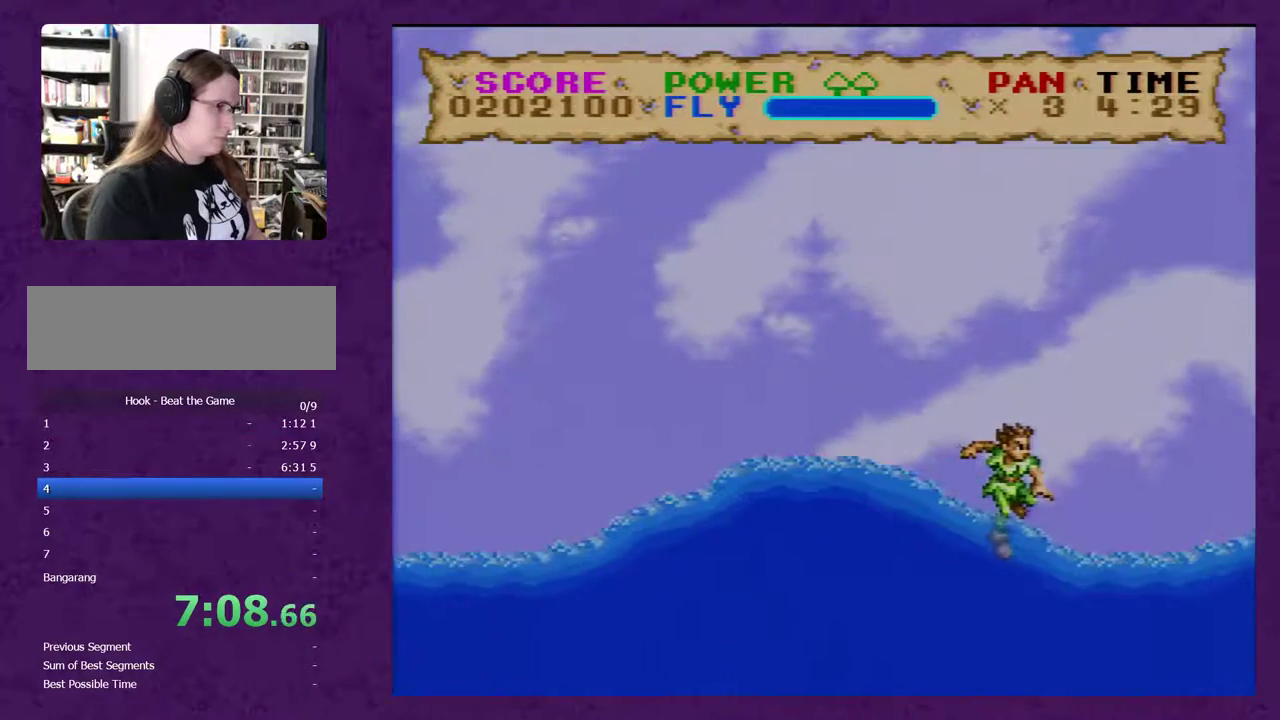
{"buttons": ["B", "Y", "DPAD_RIGHT"], "events": []}
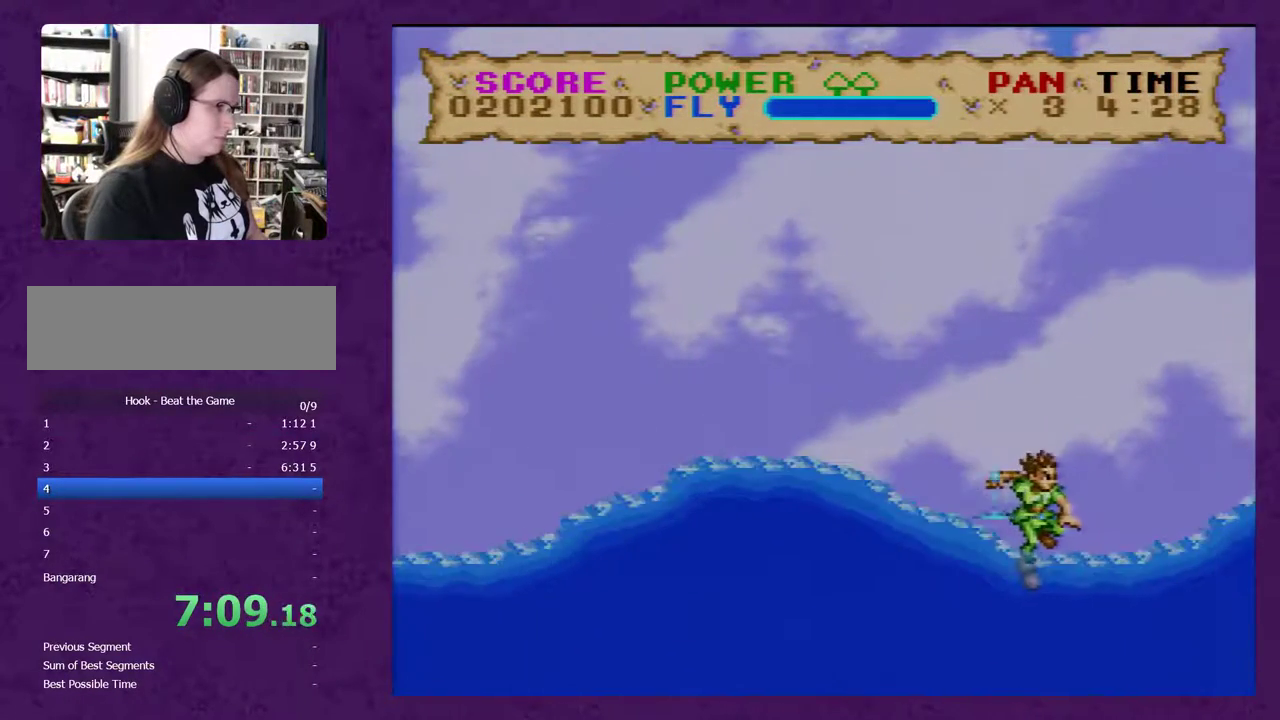
{"buttons": ["B", "Y", "DPAD_RIGHT"], "events": []}
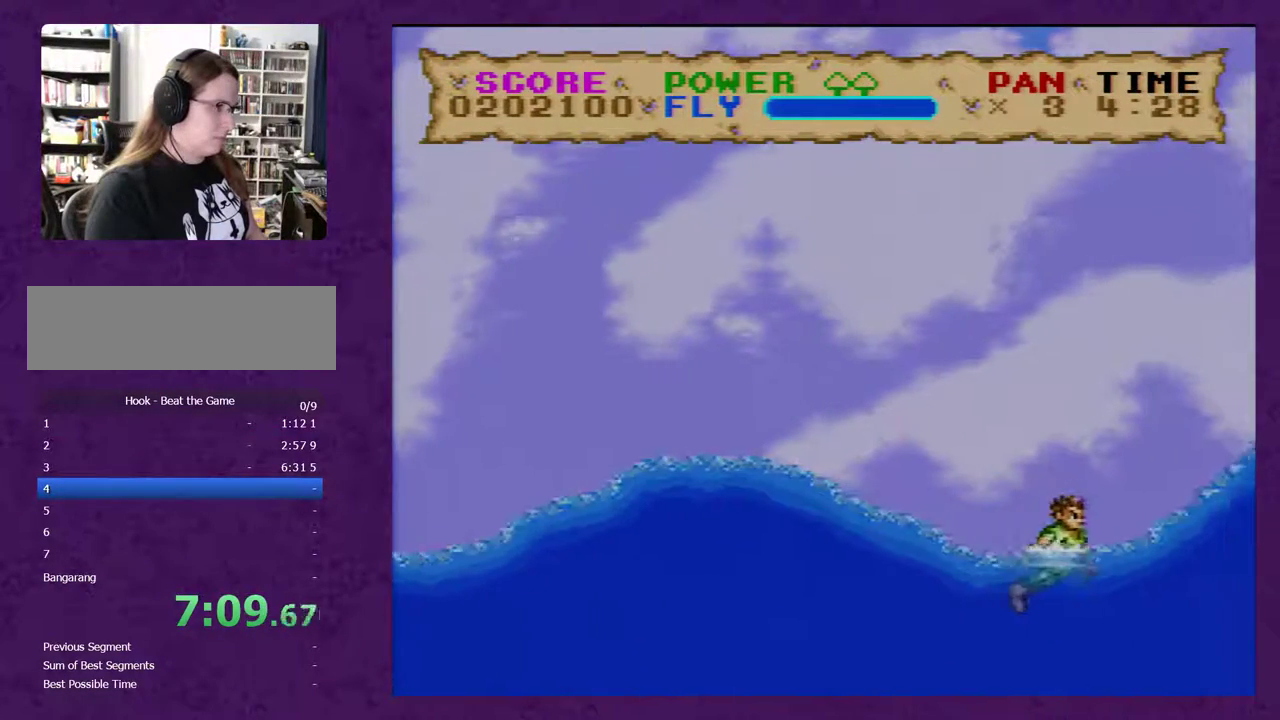
{"buttons": ["Y", "DPAD_RIGHT"], "events": [[250, "B", "up"]]}
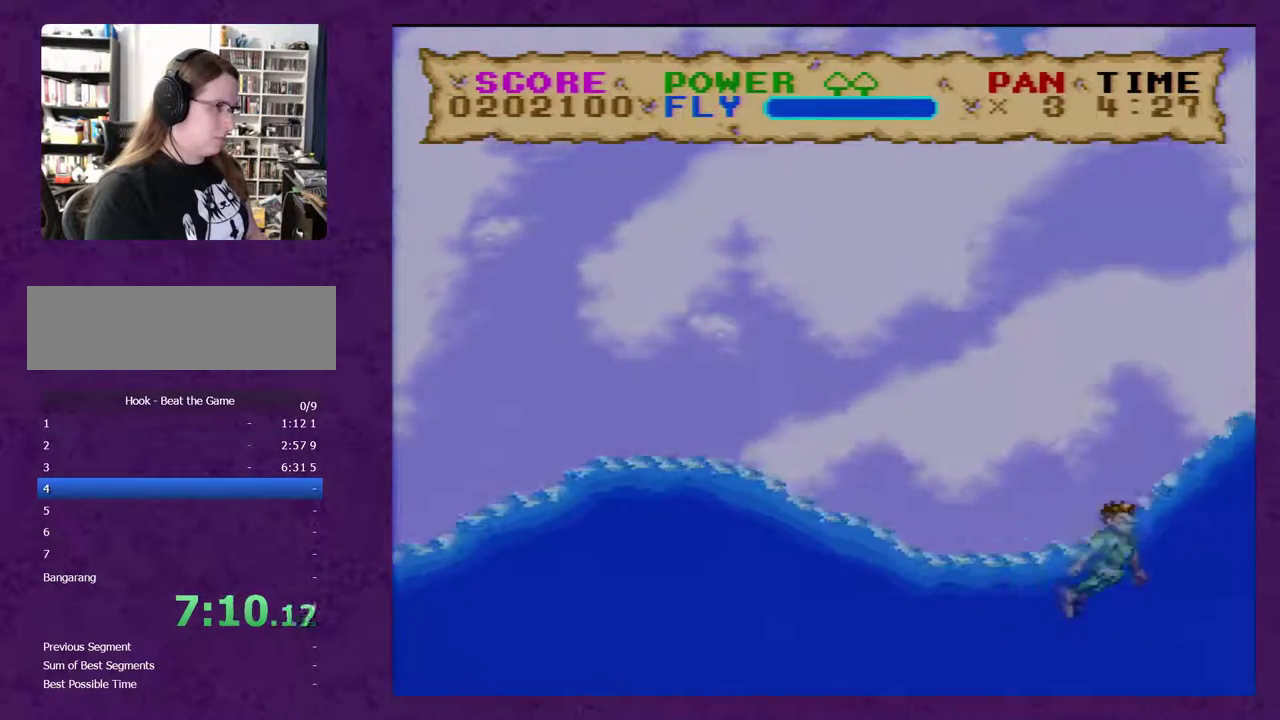
{"buttons": ["B", "Y", "DPAD_RIGHT"], "events": [[83, "B", "down"]]}
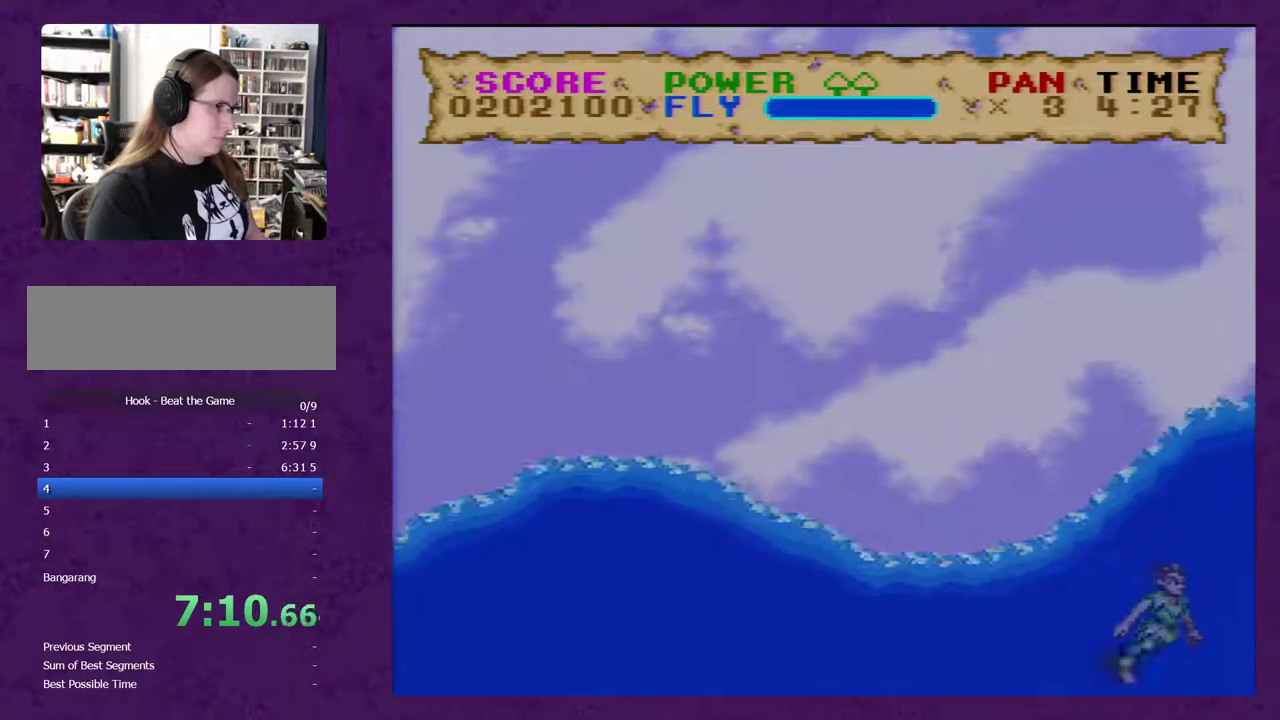
{"buttons": ["Y", "DPAD_RIGHT"], "events": [[83, "DPAD_RIGHT", "up"], [467, "B", "up"], [467, "DPAD_RIGHT", "down"]]}
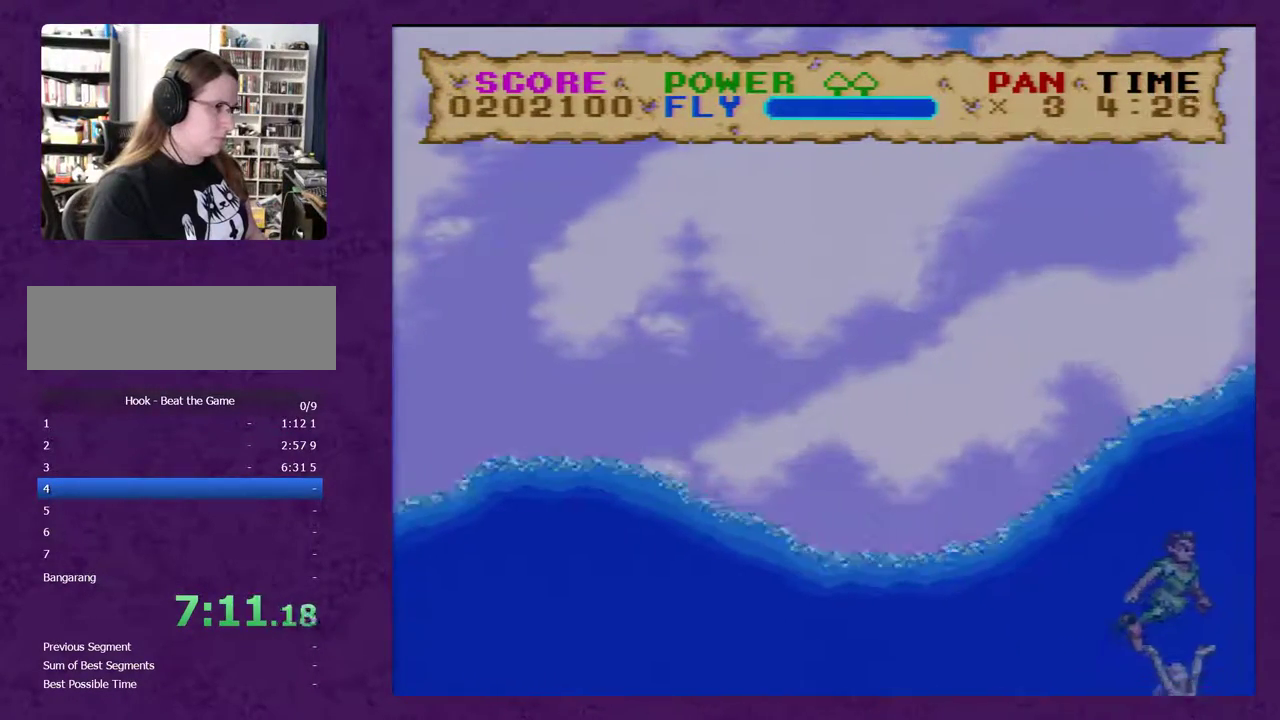
{"buttons": ["Y", "DPAD_DOWN", "DPAD_RIGHT"], "events": [[117, "DPAD_DOWN", "down"]]}
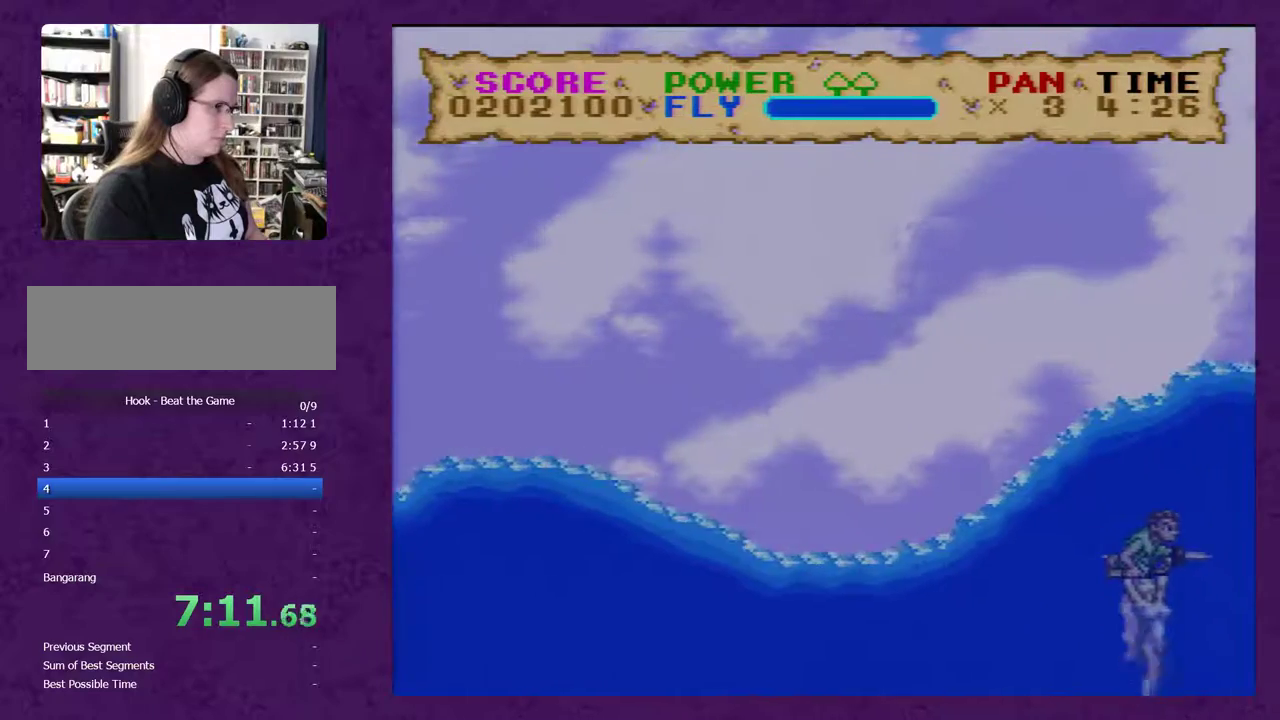
{"buttons": ["Y", "DPAD_DOWN", "DPAD_RIGHT"], "events": []}
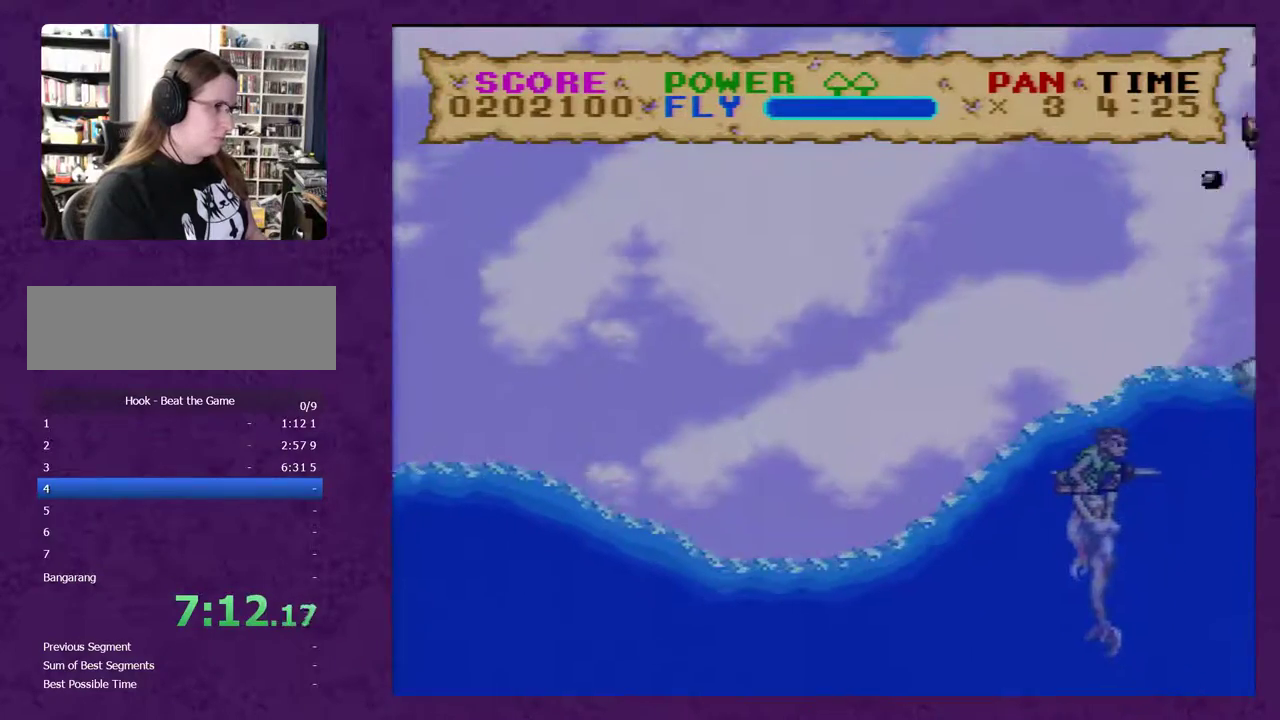
{"buttons": ["Y", "DPAD_DOWN"], "events": [[83, "DPAD_DOWN", "up"], [117, "Y", "up"], [183, "Y", "down"], [333, "DPAD_DOWN", "down"], [400, "DPAD_RIGHT", "up"]]}
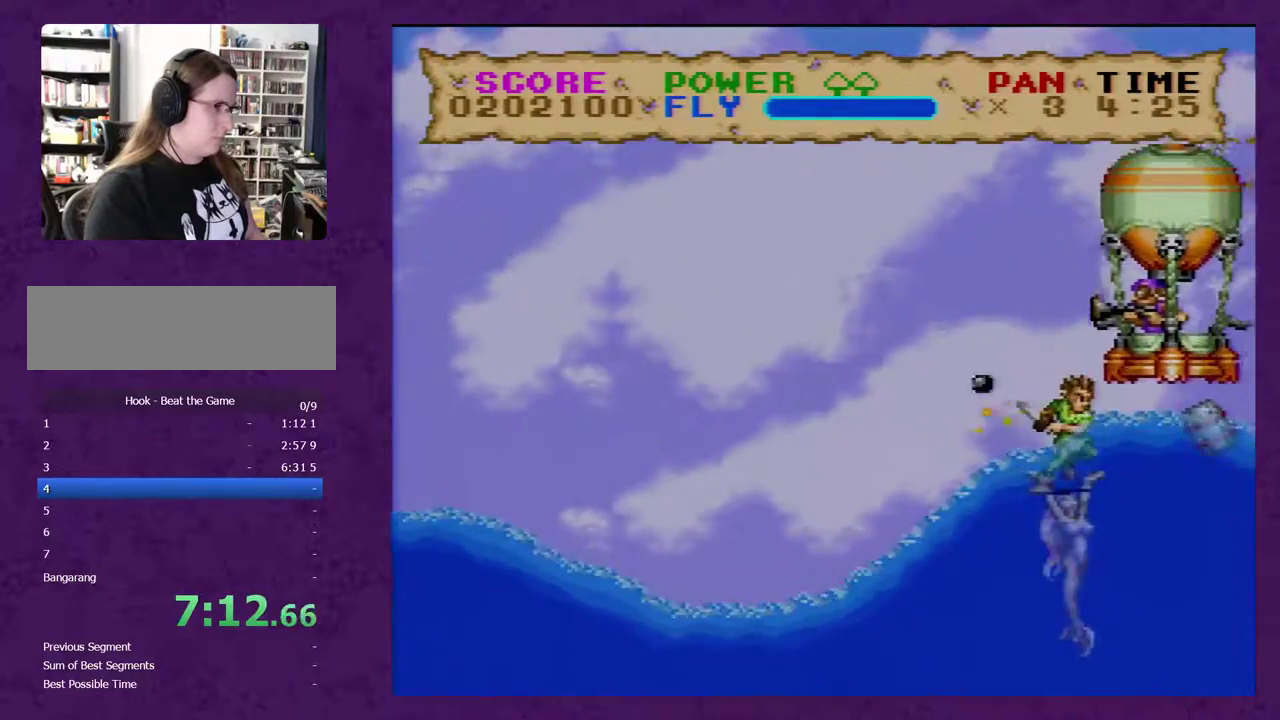
{"buttons": ["Y"], "events": [[150, "DPAD_DOWN", "up"]]}
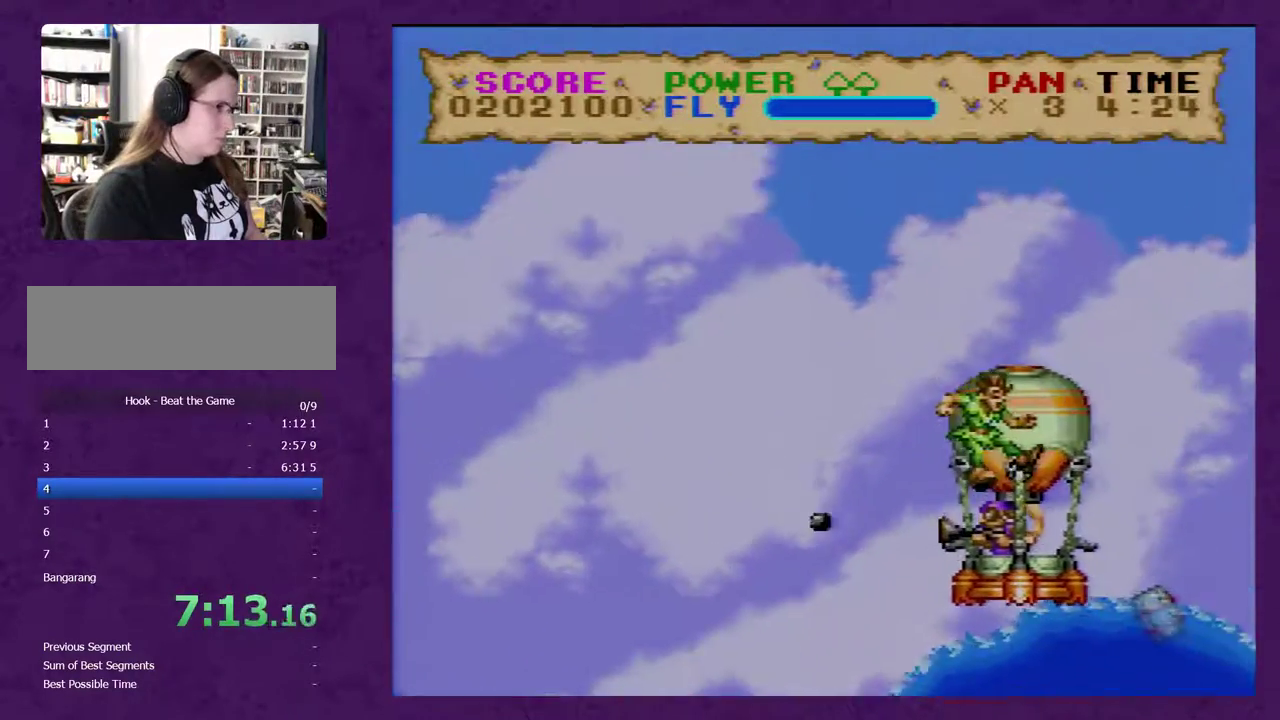
{"buttons": [], "events": [[250, "Y", "up"]]}
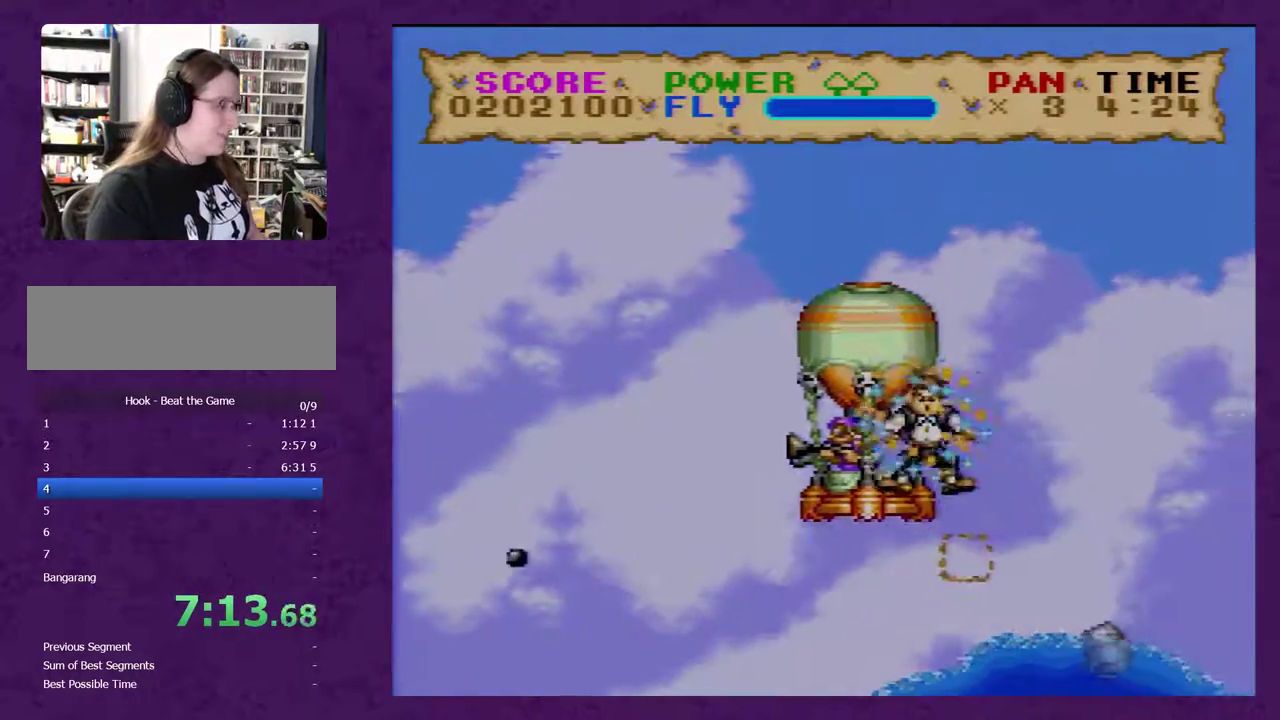
{"buttons": [], "events": []}
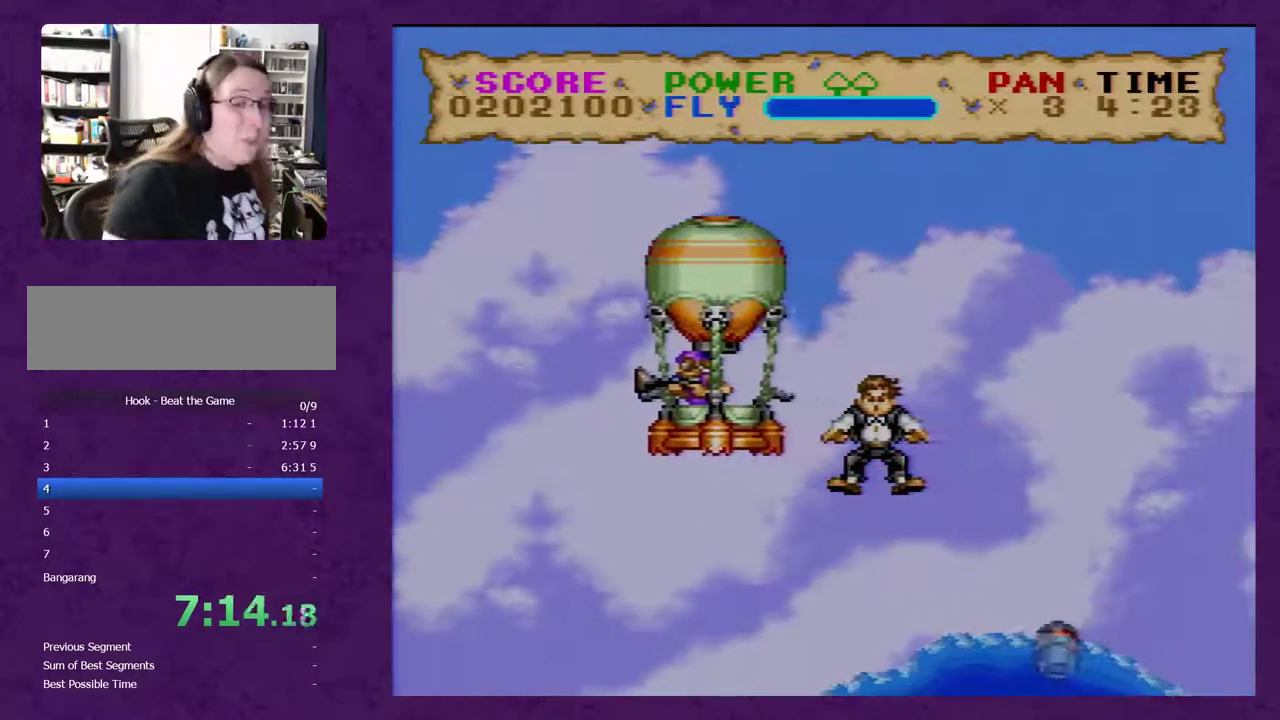
{"buttons": [], "events": []}
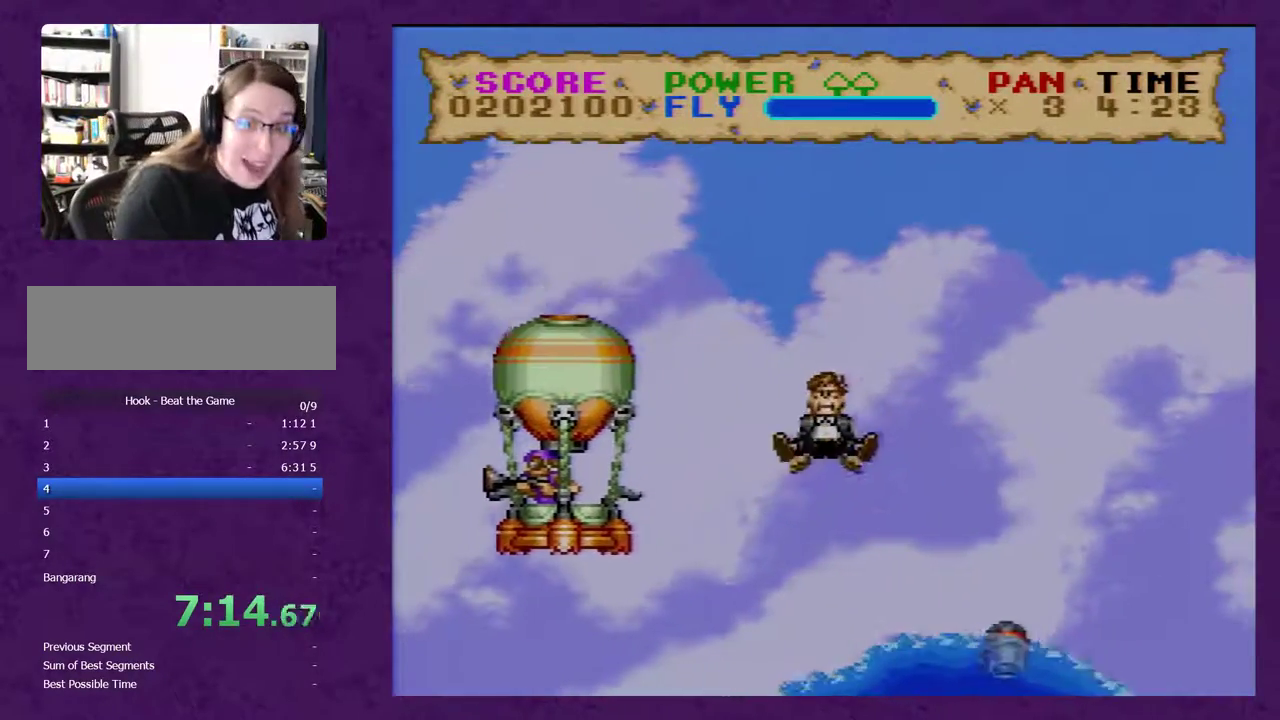
{"buttons": [], "events": []}
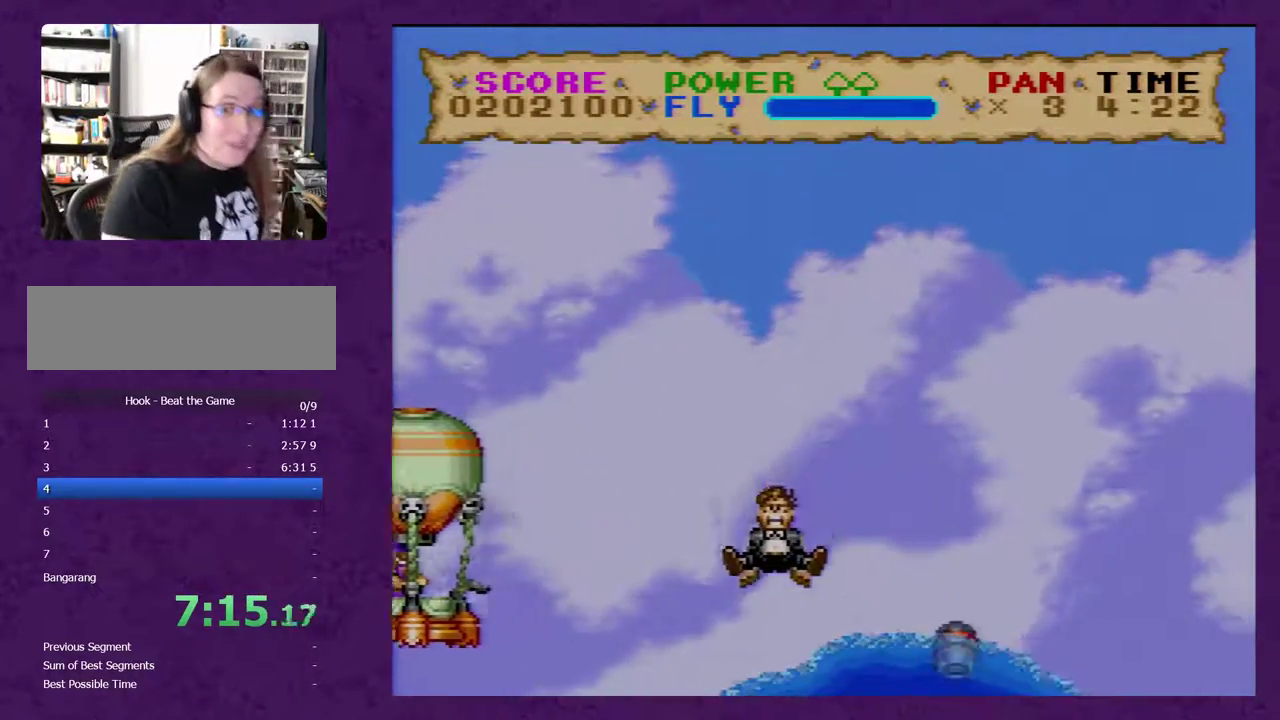
{"buttons": [], "events": []}
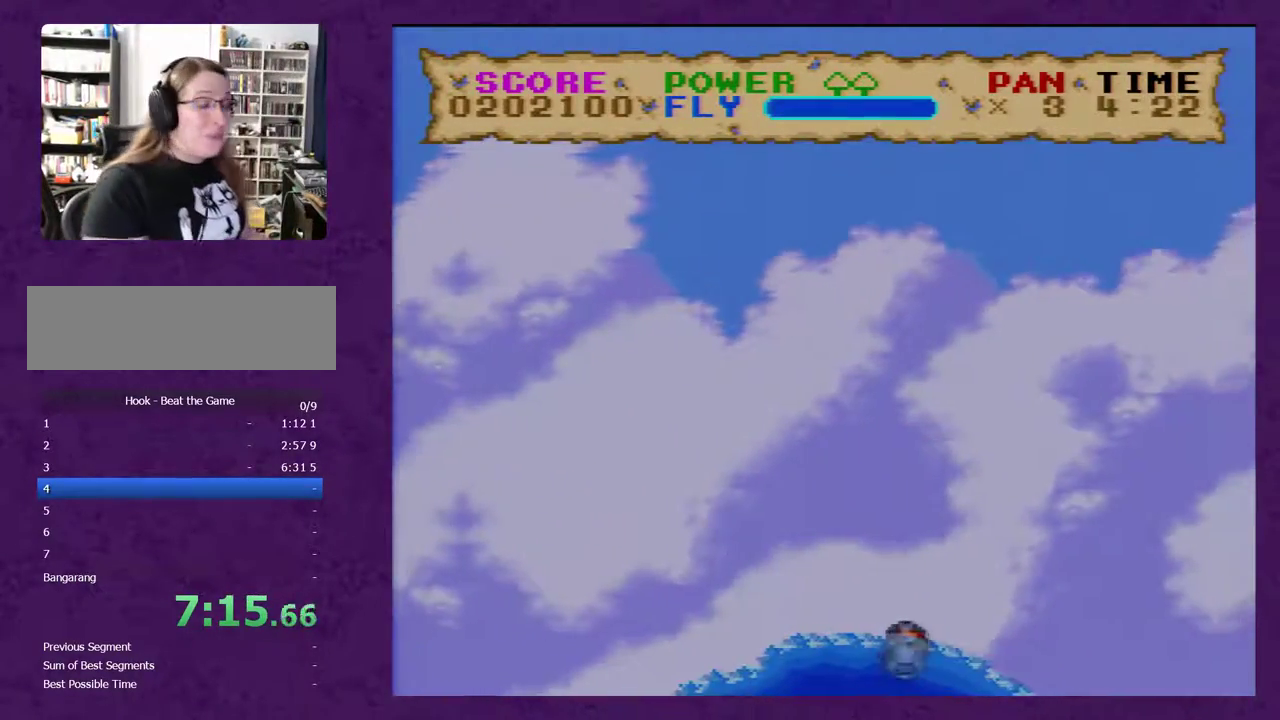
{"buttons": [], "events": []}
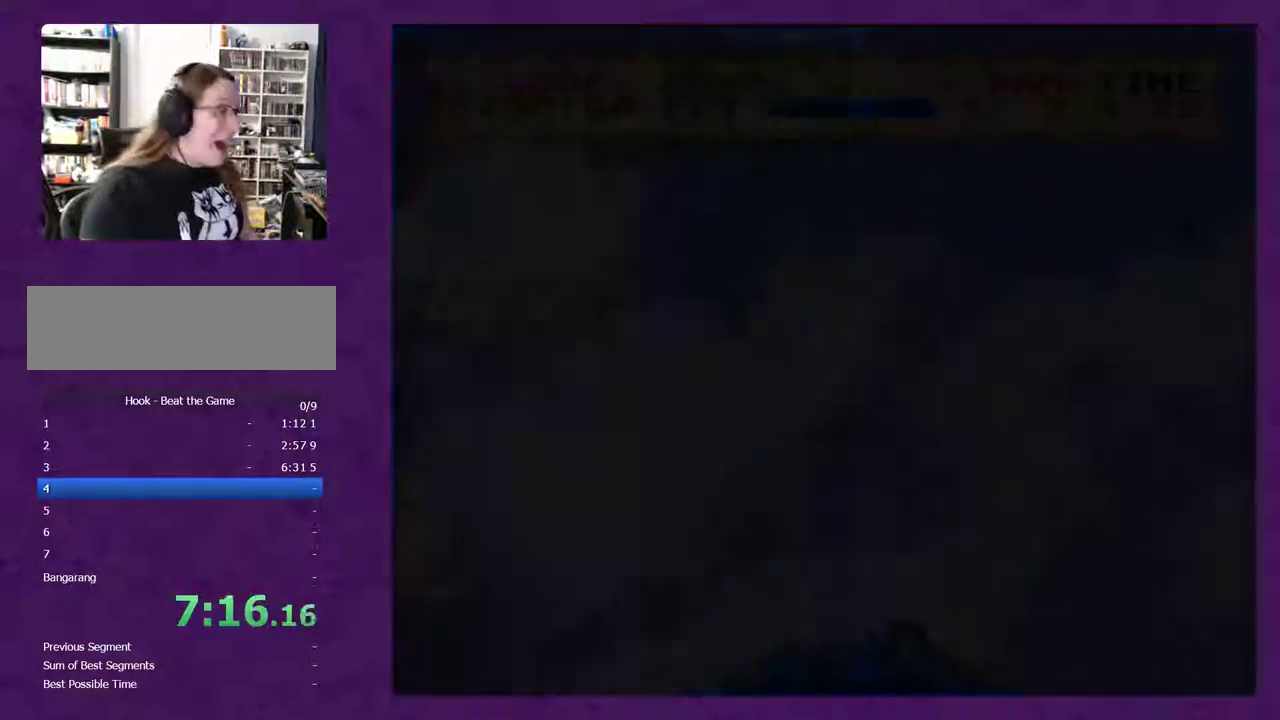
{"buttons": [], "events": []}
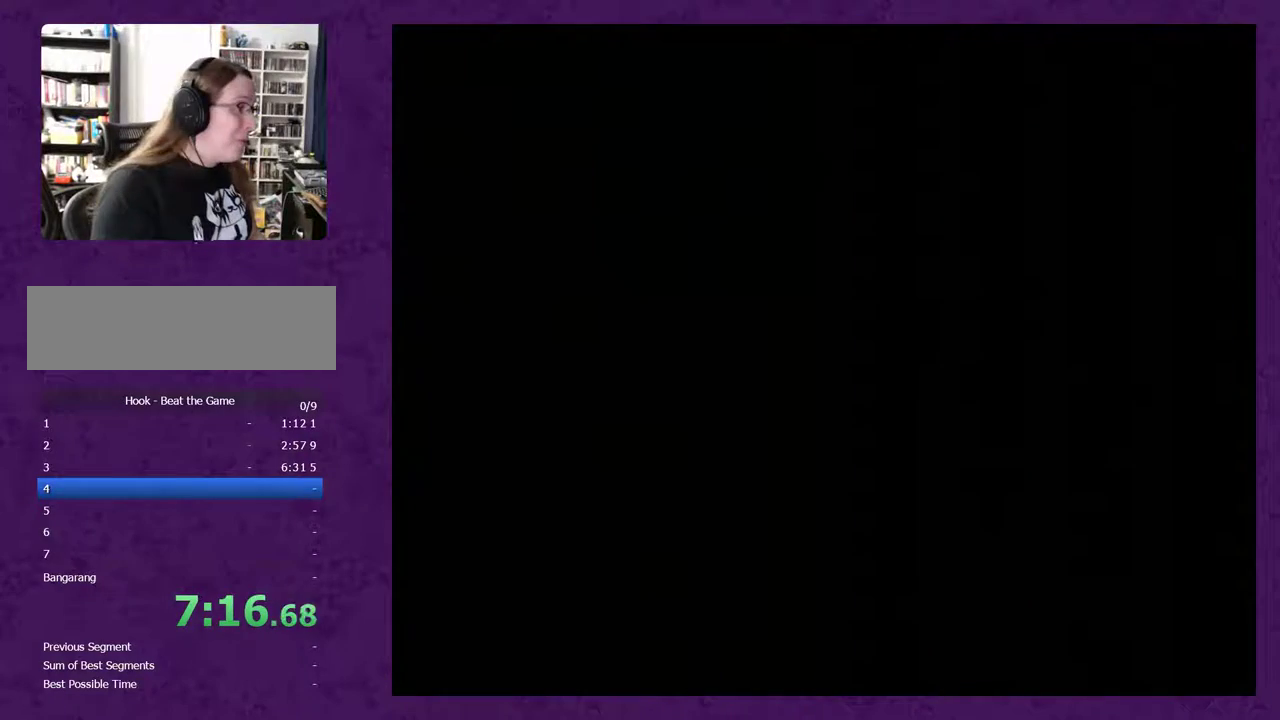
{"buttons": [], "events": []}
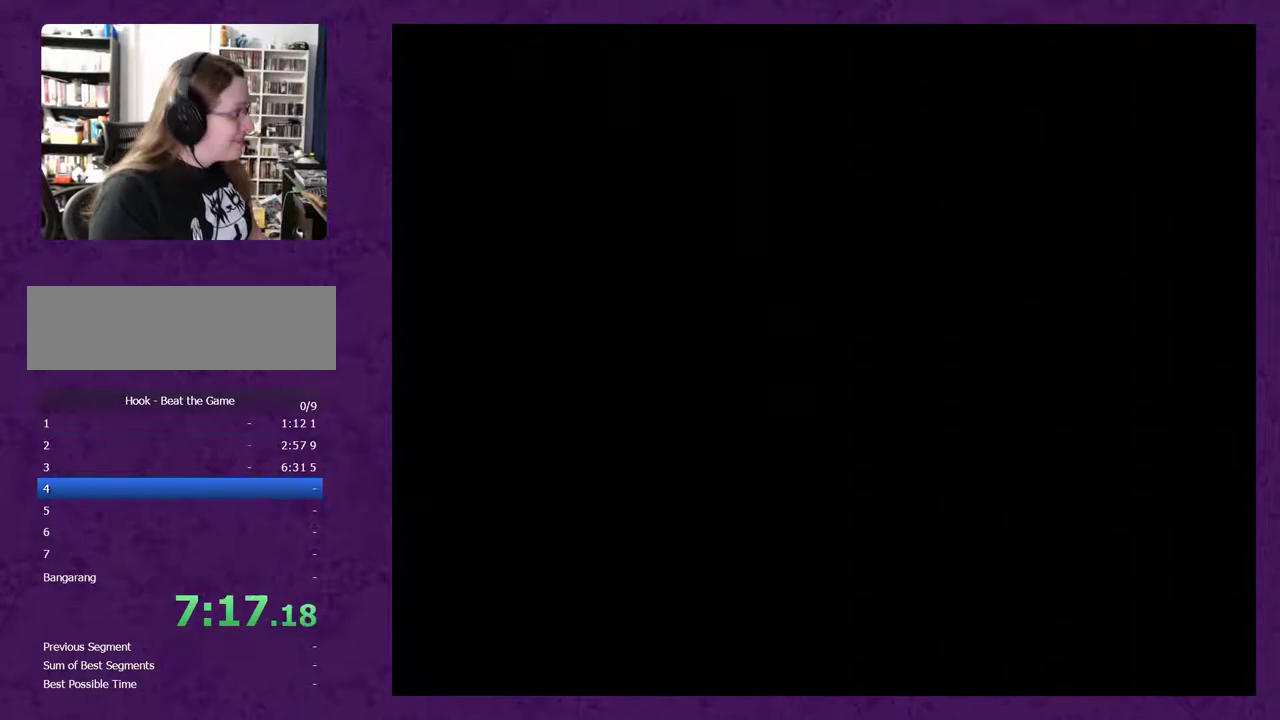
{"buttons": [], "events": []}